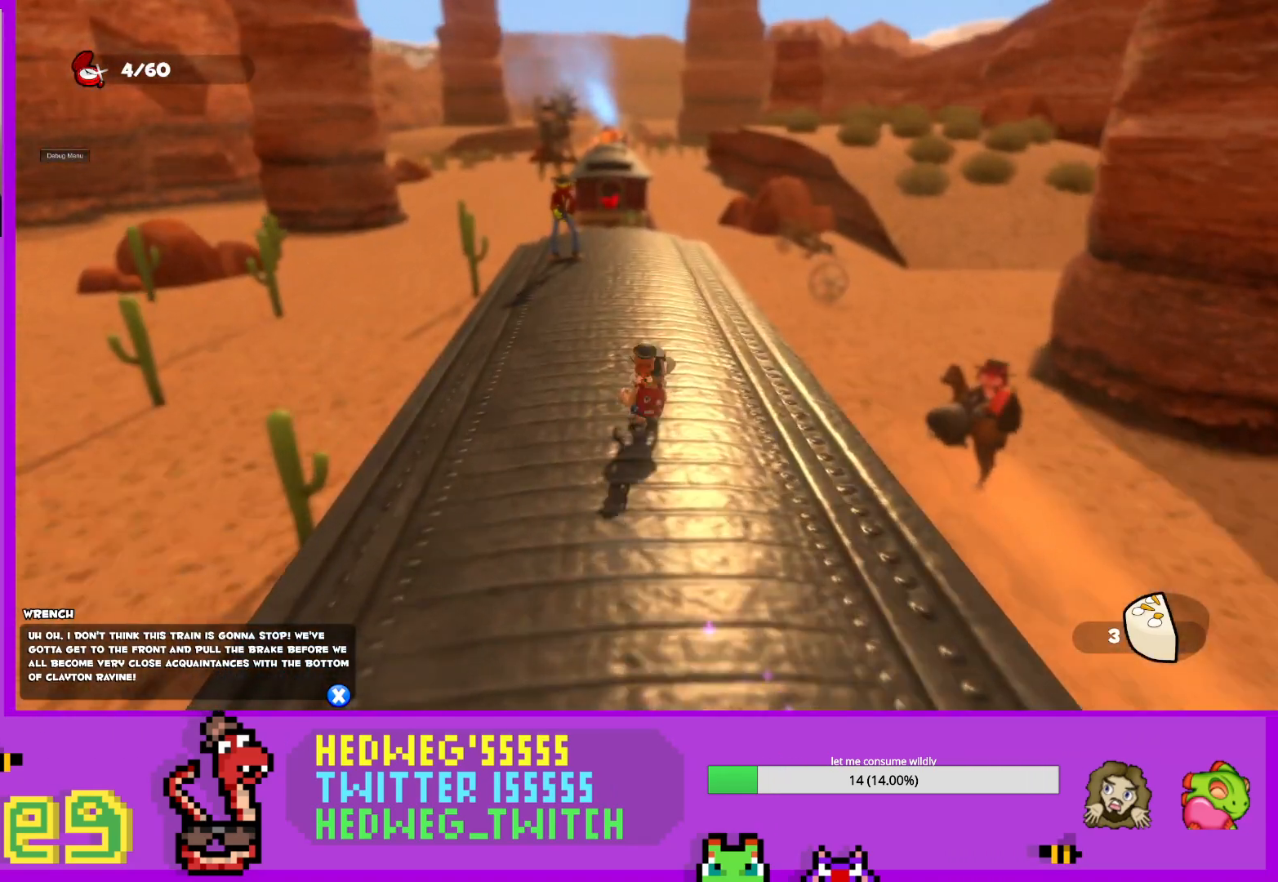
Gameplay with a controller (Xbox layout); each line is a JSON object with the inputs held at the frame after it. "events" lists button and stick changes between this image and that frame as [ms after this image, input, new state], when the widget could be followed in between.
{"buttons": ["L1"], "left_stick": "up-left", "right_stick": "center", "events": [[484, "left_stick", "up-left"]]}
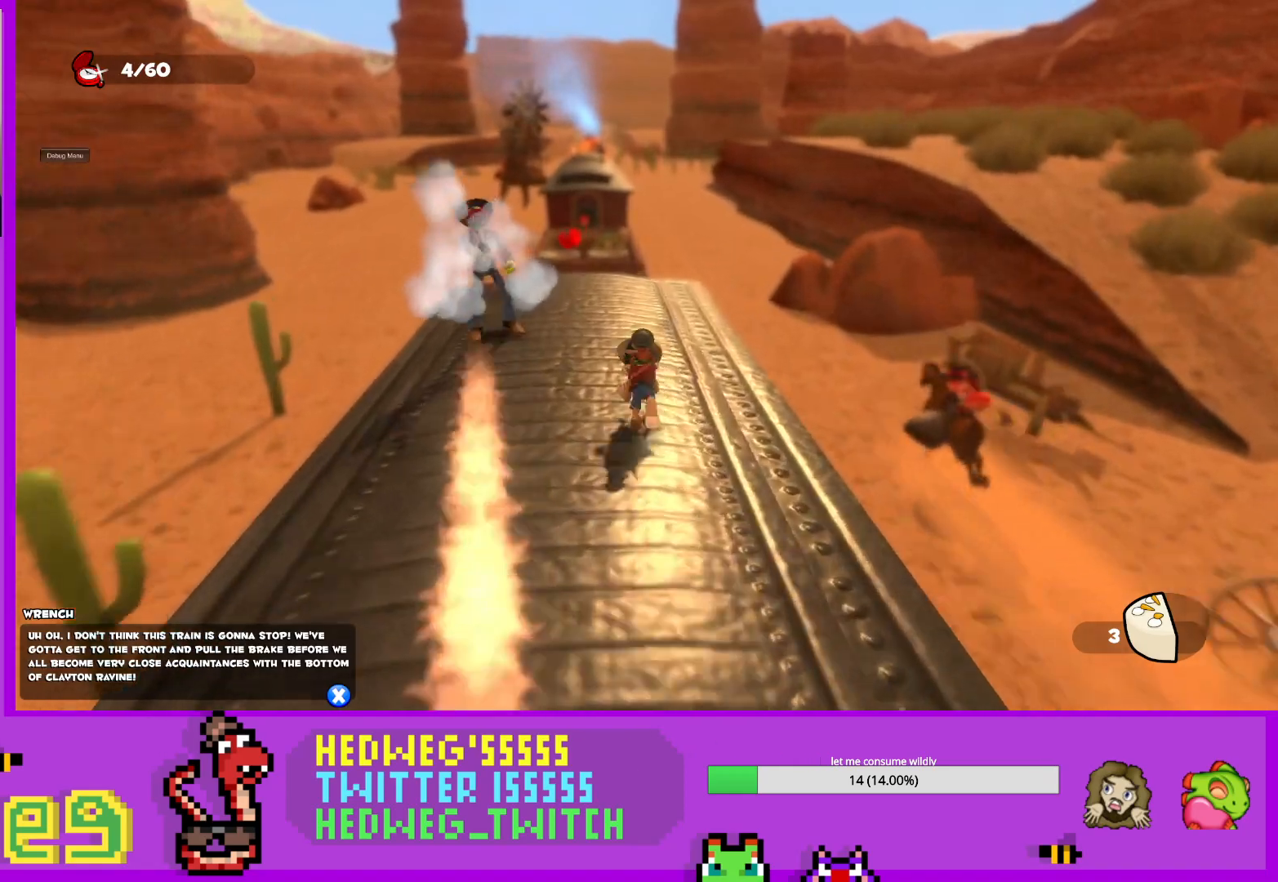
{"buttons": [], "left_stick": "up", "right_stick": "center", "events": [[200, "B", "down"], [250, "L1", "up"], [267, "left_stick", "up"], [317, "B", "up"]]}
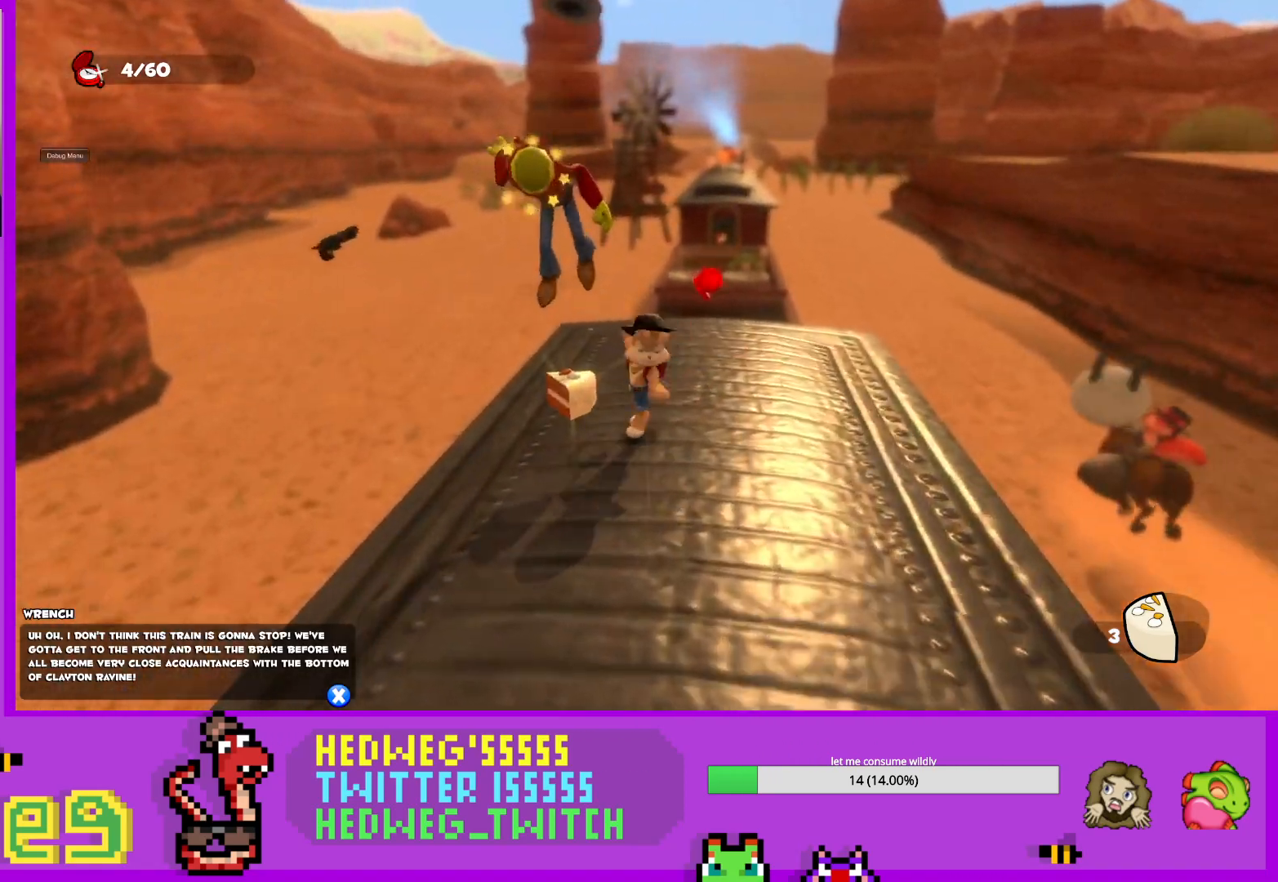
{"buttons": [], "left_stick": "down", "right_stick": "center", "events": [[117, "left_stick", "center"], [217, "left_stick", "down"]]}
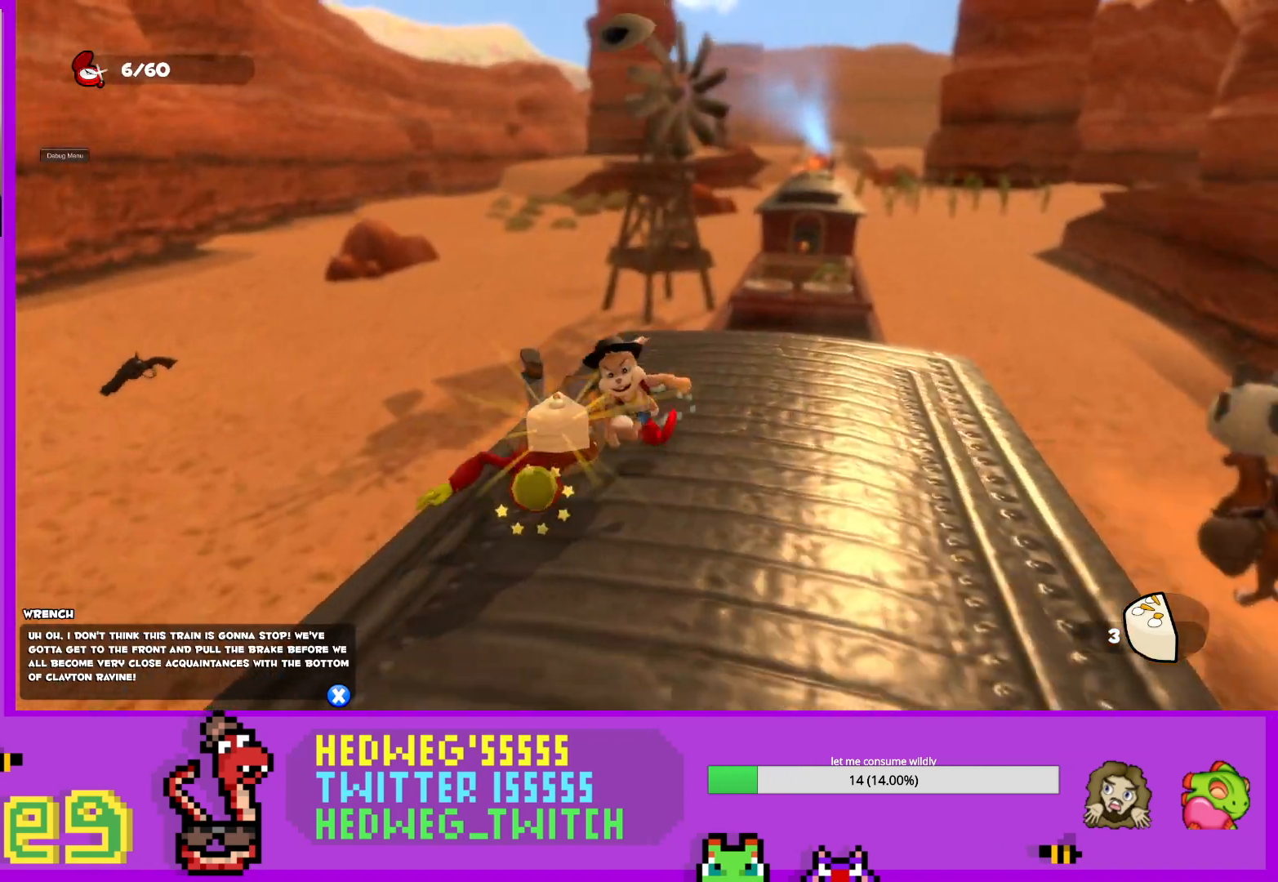
{"buttons": [], "left_stick": "down", "right_stick": "right", "events": [[250, "left_stick", "down-right"], [417, "left_stick", "down"], [484, "right_stick", "right"]]}
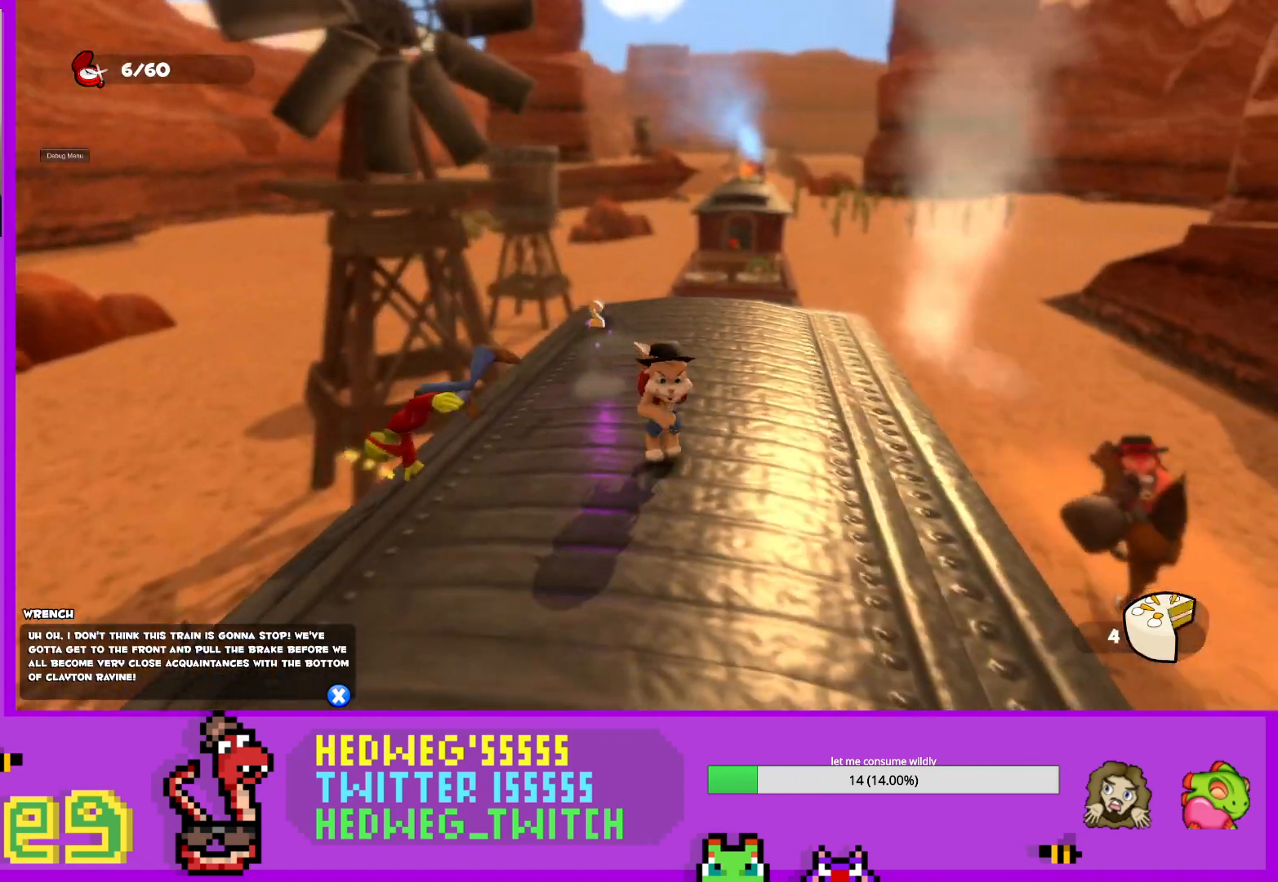
{"buttons": ["L1"], "left_stick": "up-left", "right_stick": "down", "events": [[17, "left_stick", "center"], [67, "right_stick", "center"], [100, "left_stick", "up"], [150, "left_stick", "up-left"], [267, "L1", "down"], [367, "right_stick", "down"]]}
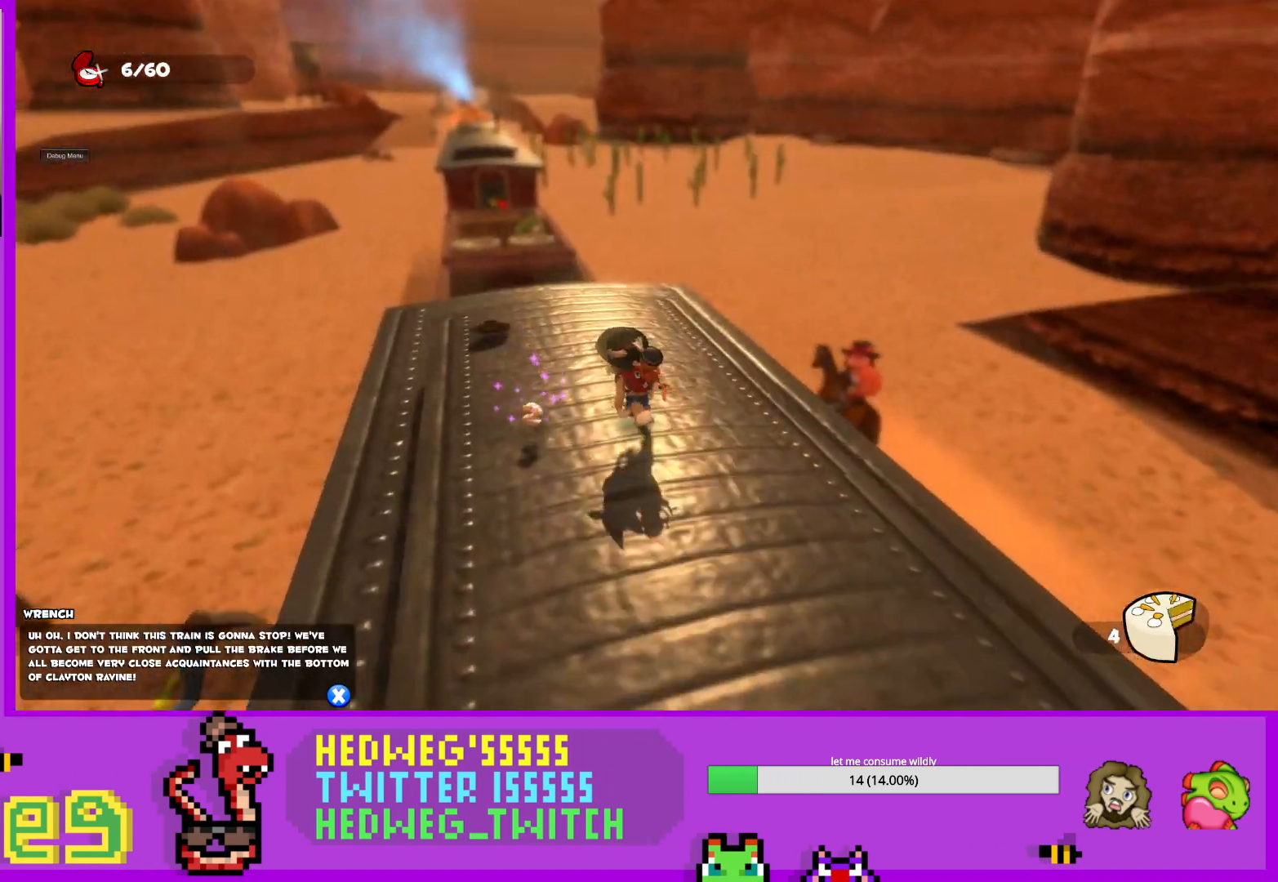
{"buttons": [], "left_stick": "up", "right_stick": "down", "events": [[33, "right_stick", "center"], [183, "left_stick", "up"], [350, "L1", "up"], [450, "right_stick", "down"]]}
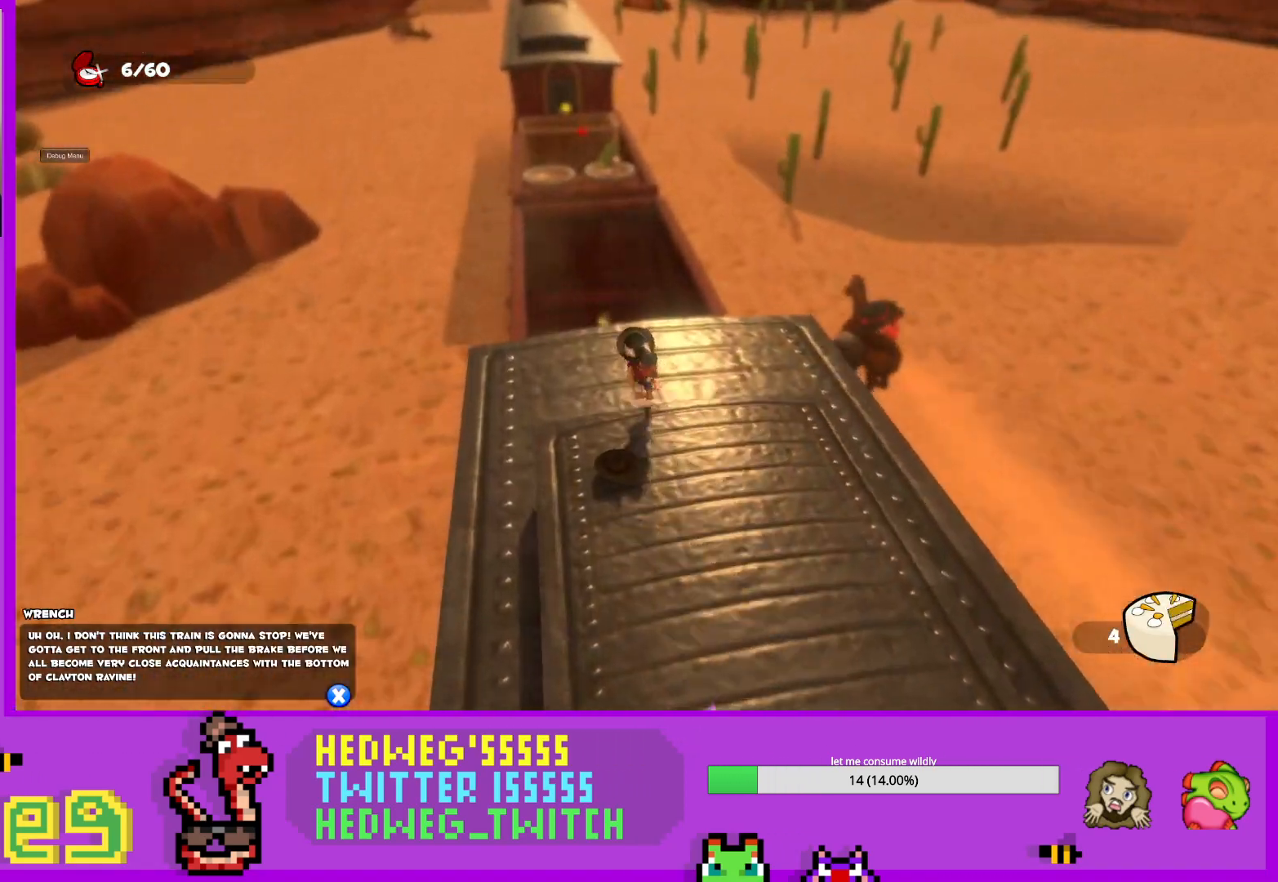
{"buttons": ["L1"], "left_stick": "up", "right_stick": "center", "events": [[200, "right_stick", "center"], [451, "L1", "down"]]}
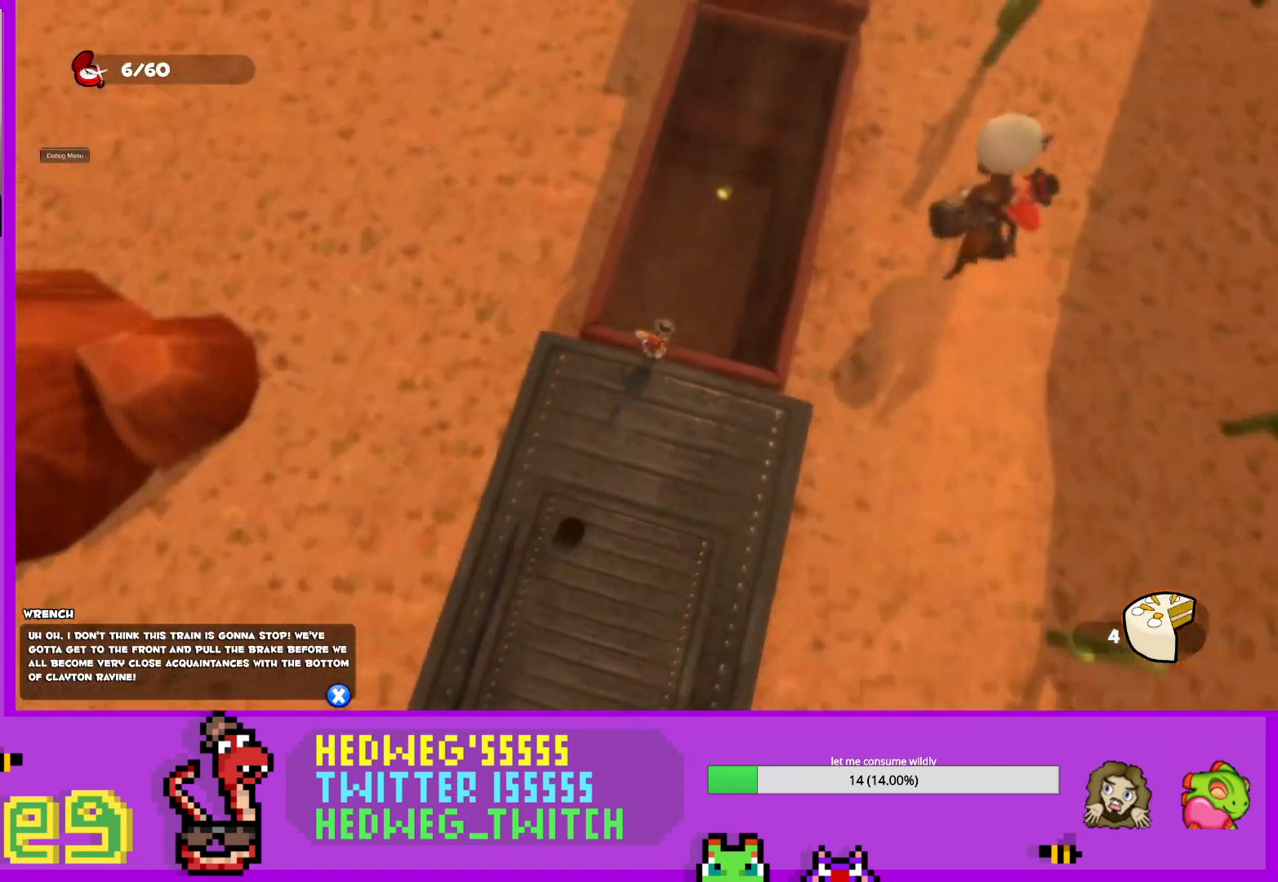
{"buttons": ["L1"], "left_stick": "up", "right_stick": "center", "events": [[183, "right_stick", "up"], [417, "right_stick", "center"]]}
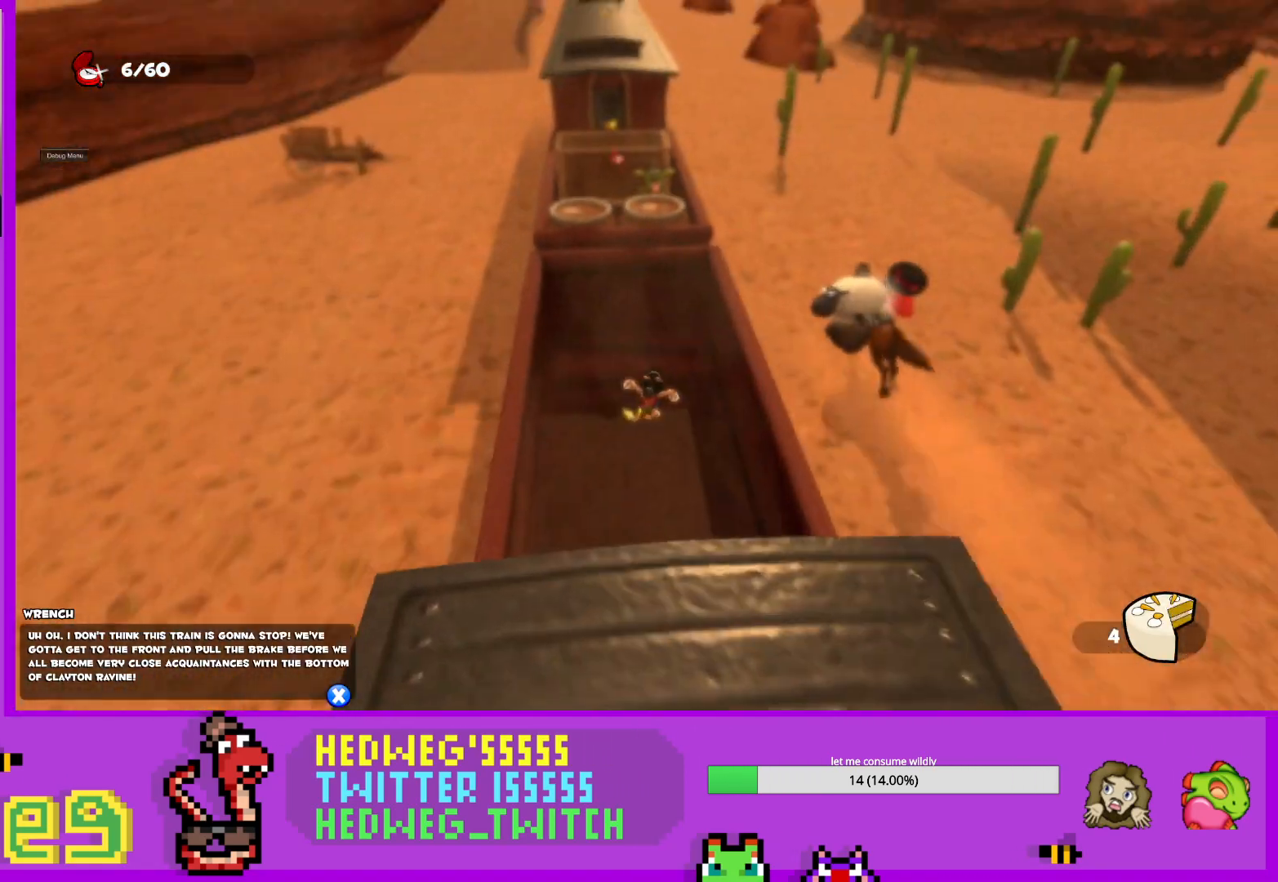
{"buttons": [], "left_stick": "up", "right_stick": "center", "events": [[484, "L1", "up"]]}
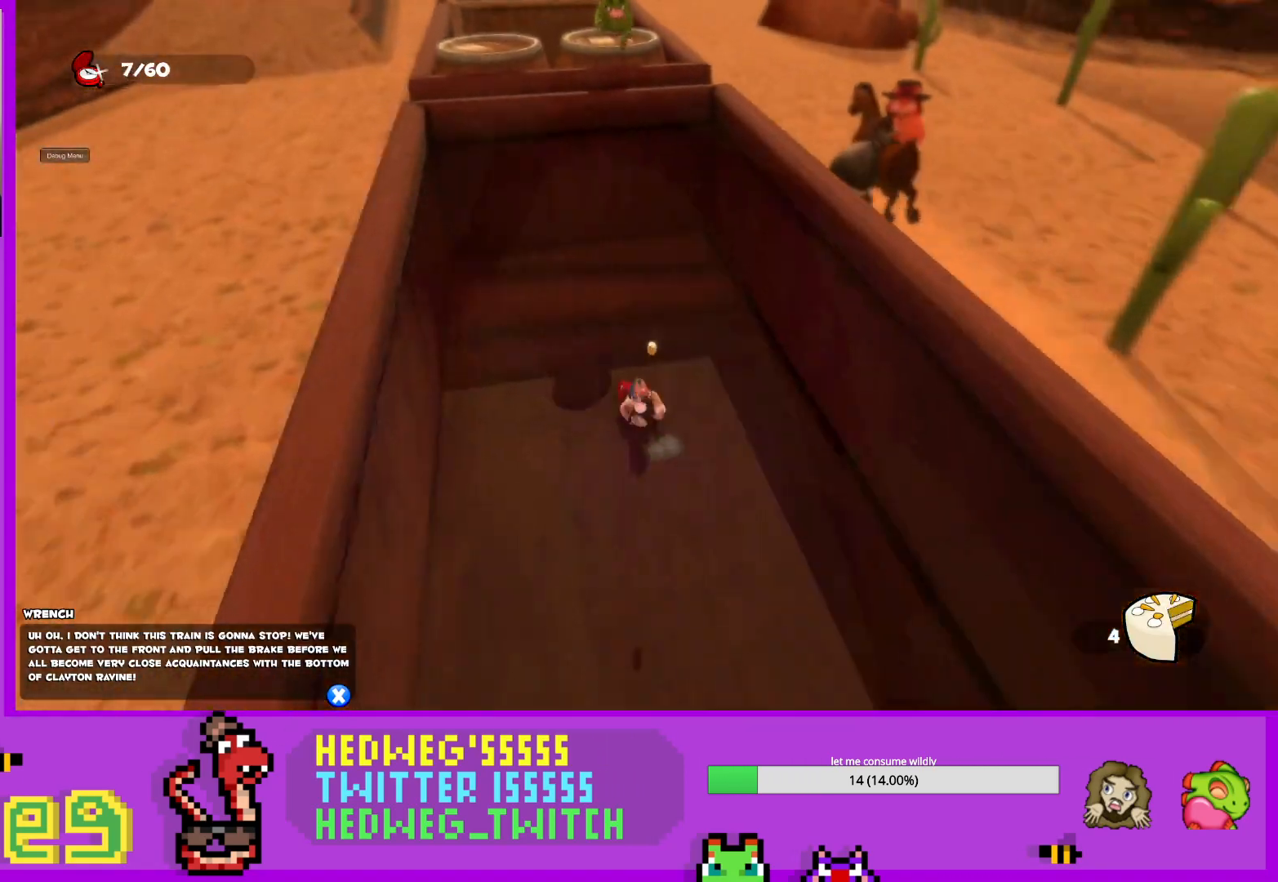
{"buttons": ["L1"], "left_stick": "up", "right_stick": "center", "events": [[250, "left_stick", "down-left"], [300, "L1", "down"], [350, "left_stick", "up"]]}
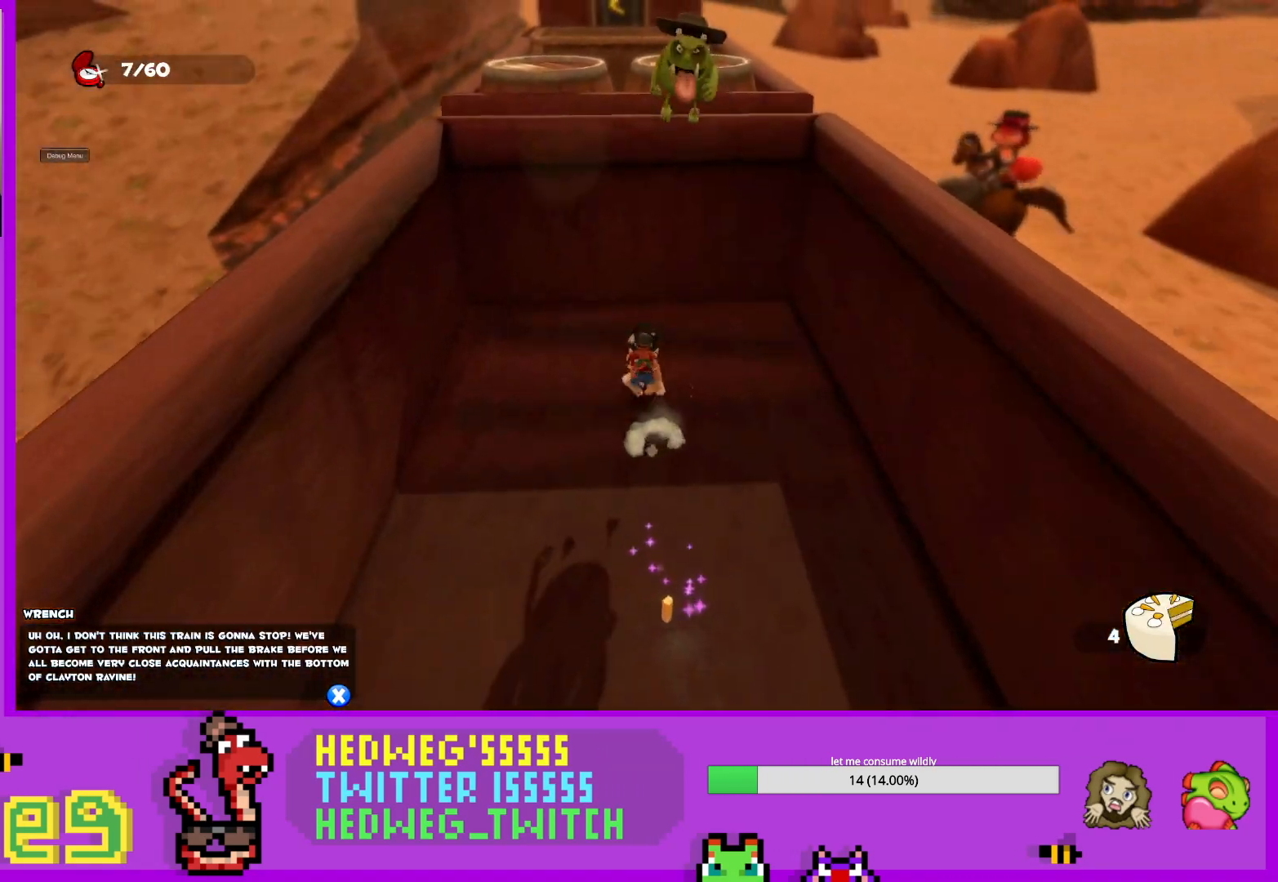
{"buttons": [], "left_stick": "up", "right_stick": "center", "events": [[84, "A", "down"], [301, "left_stick", "up-left"], [351, "L1", "up"], [384, "A", "up"], [417, "left_stick", "up"]]}
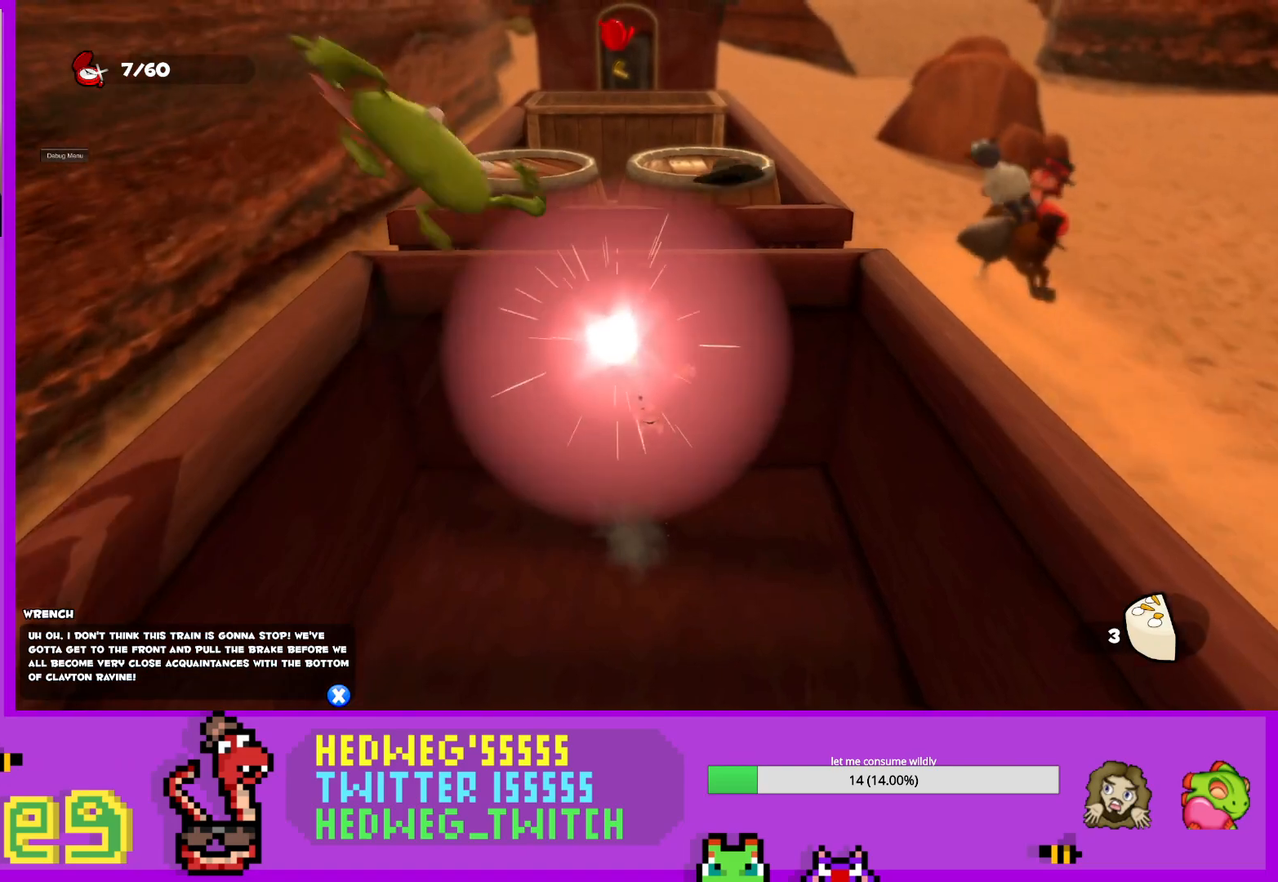
{"buttons": ["L1"], "left_stick": "down", "right_stick": "center", "events": [[167, "left_stick", "center"], [300, "left_stick", "down"], [450, "L1", "down"]]}
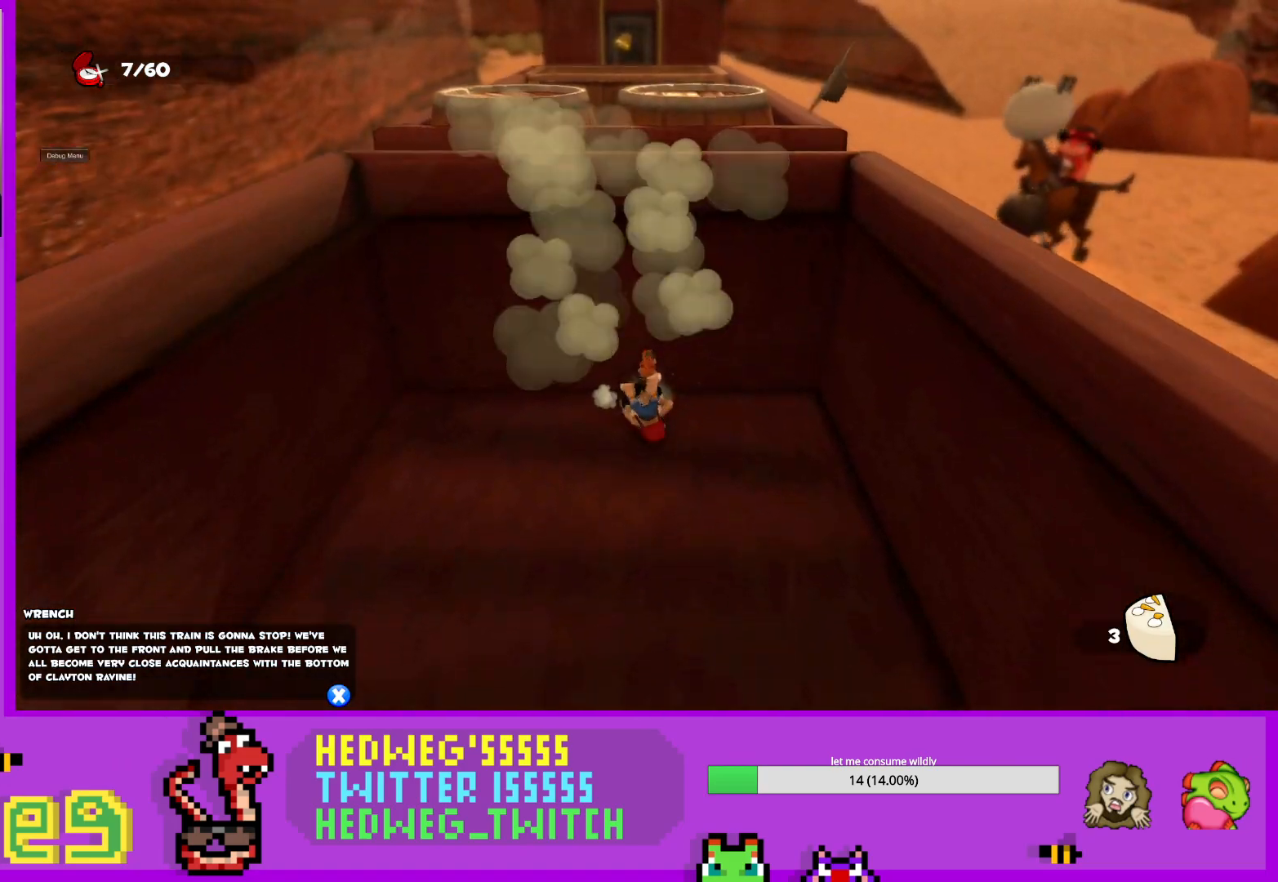
{"buttons": [], "left_stick": "up", "right_stick": "center", "events": [[117, "left_stick", "up"], [184, "A", "down"], [401, "A", "up"], [434, "L1", "up"]]}
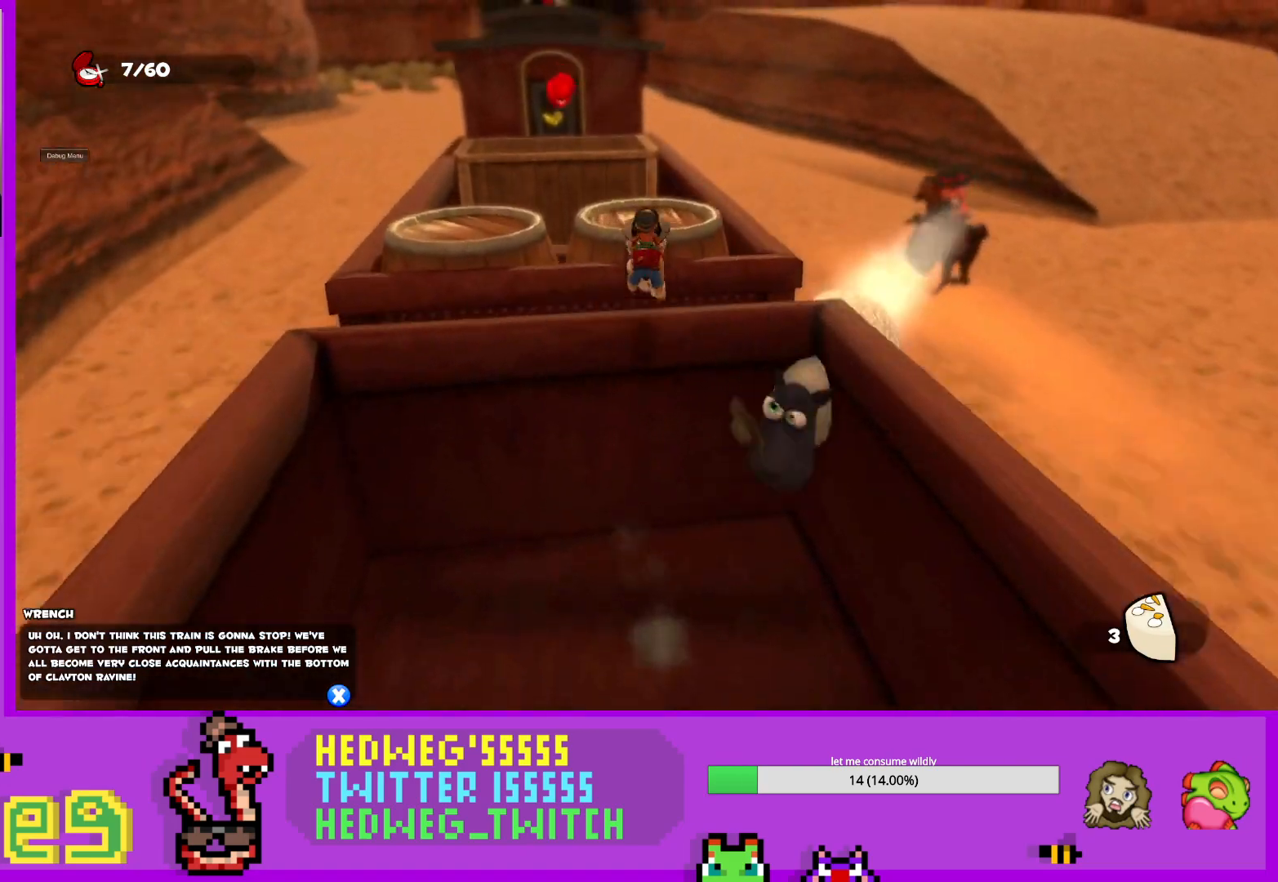
{"buttons": [], "left_stick": "center", "right_stick": "center", "events": [[16, "left_stick", "up-left"], [183, "left_stick", "up"], [434, "left_stick", "center"]]}
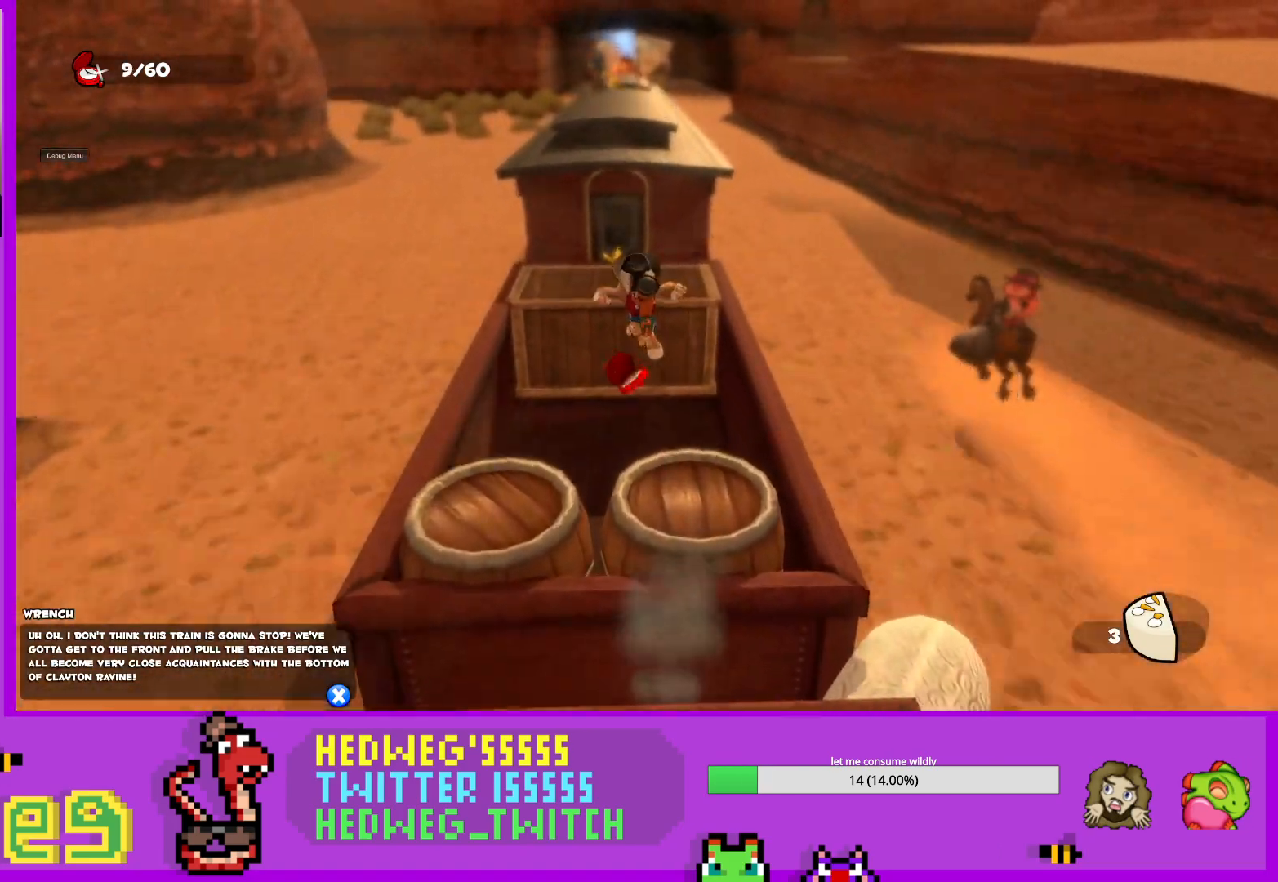
{"buttons": [], "left_stick": "down", "right_stick": "center", "events": [[17, "left_stick", "down"], [367, "right_stick", "left"], [484, "right_stick", "center"]]}
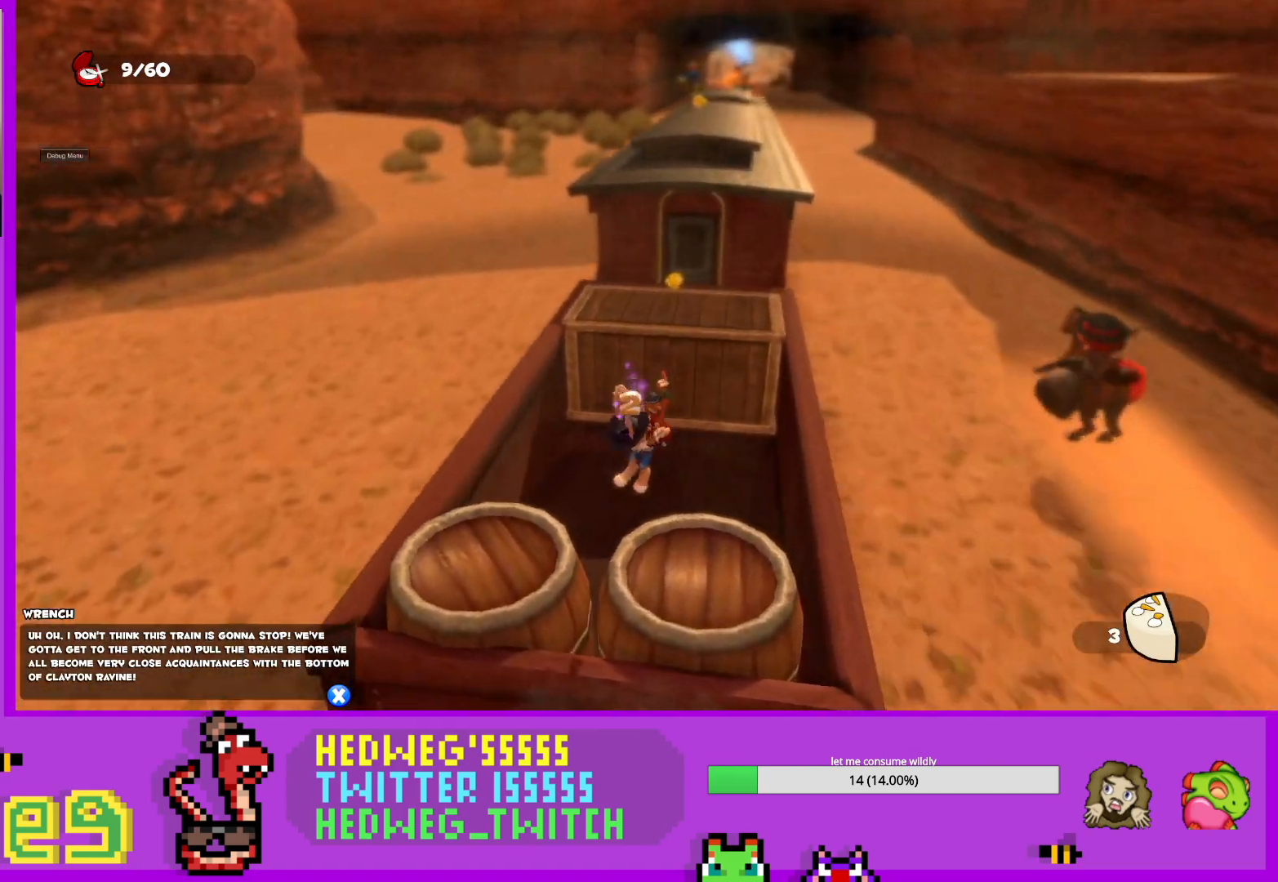
{"buttons": ["A", "L1"], "left_stick": "up-right", "right_stick": "center", "events": [[150, "left_stick", "center"], [267, "left_stick", "up-right"], [283, "L1", "down"], [500, "A", "down"]]}
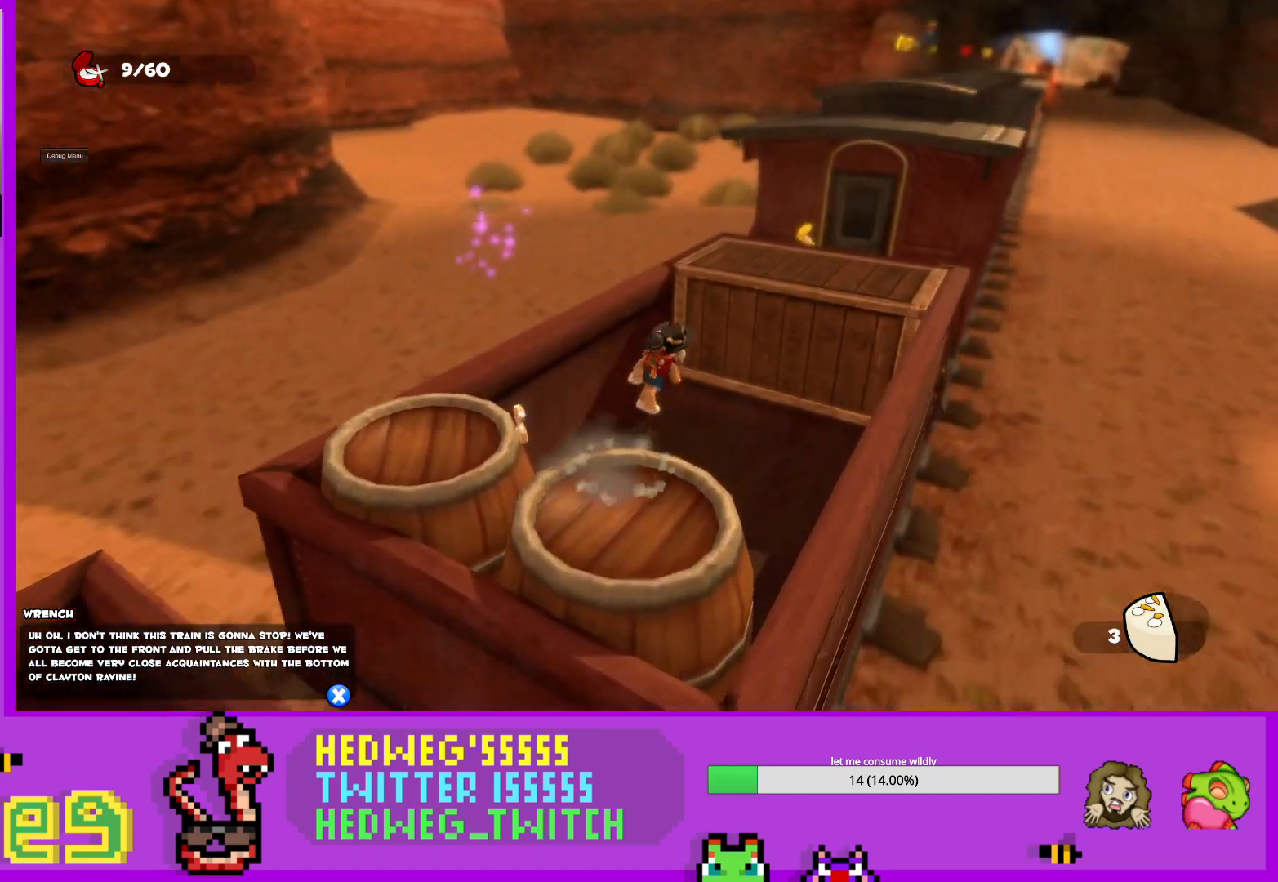
{"buttons": [], "left_stick": "up-right", "right_stick": "center", "events": [[167, "A", "up"], [367, "right_stick", "right"], [384, "L1", "up"], [451, "right_stick", "center"]]}
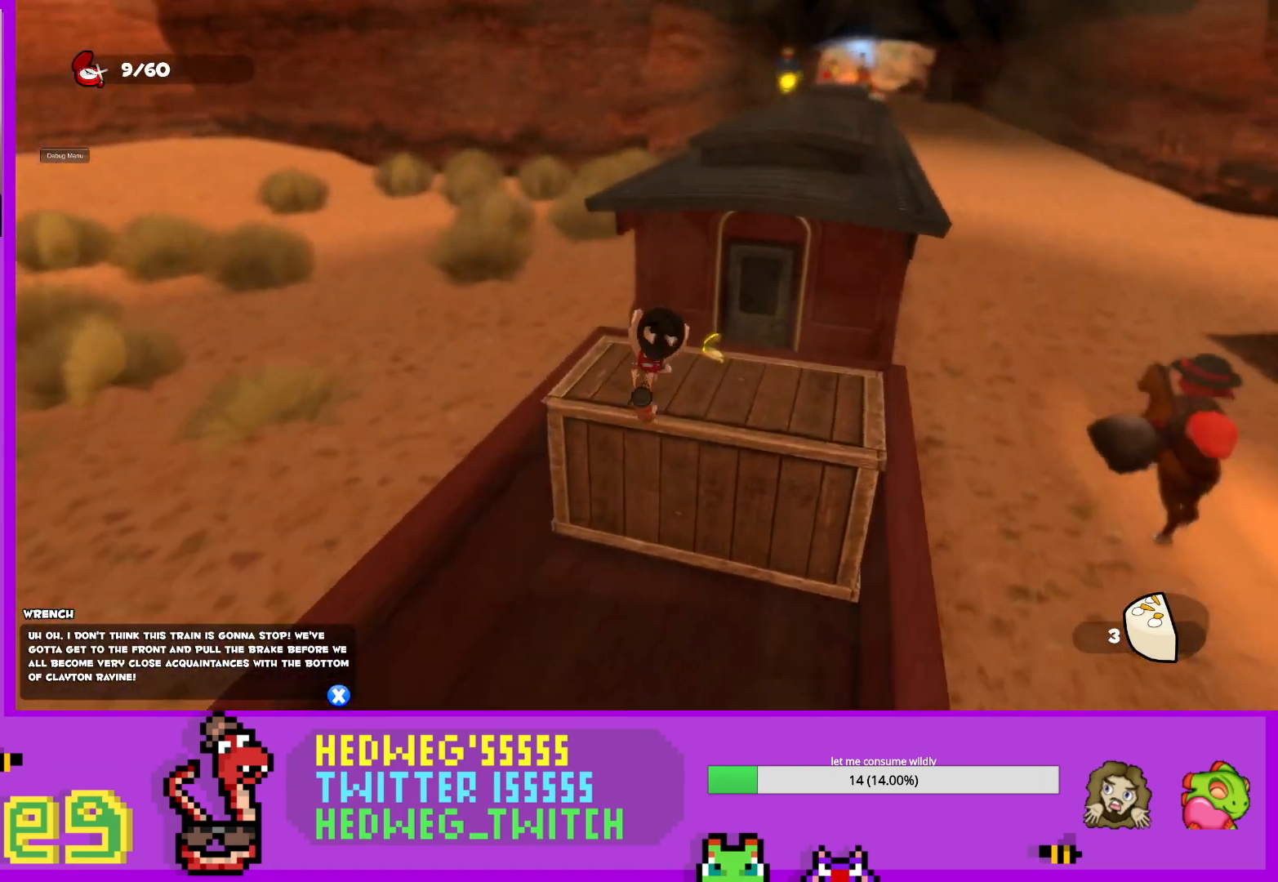
{"buttons": ["X"], "left_stick": "up", "right_stick": "center", "events": [[233, "X", "down"], [267, "left_stick", "up"], [283, "X", "up"], [400, "X", "down"]]}
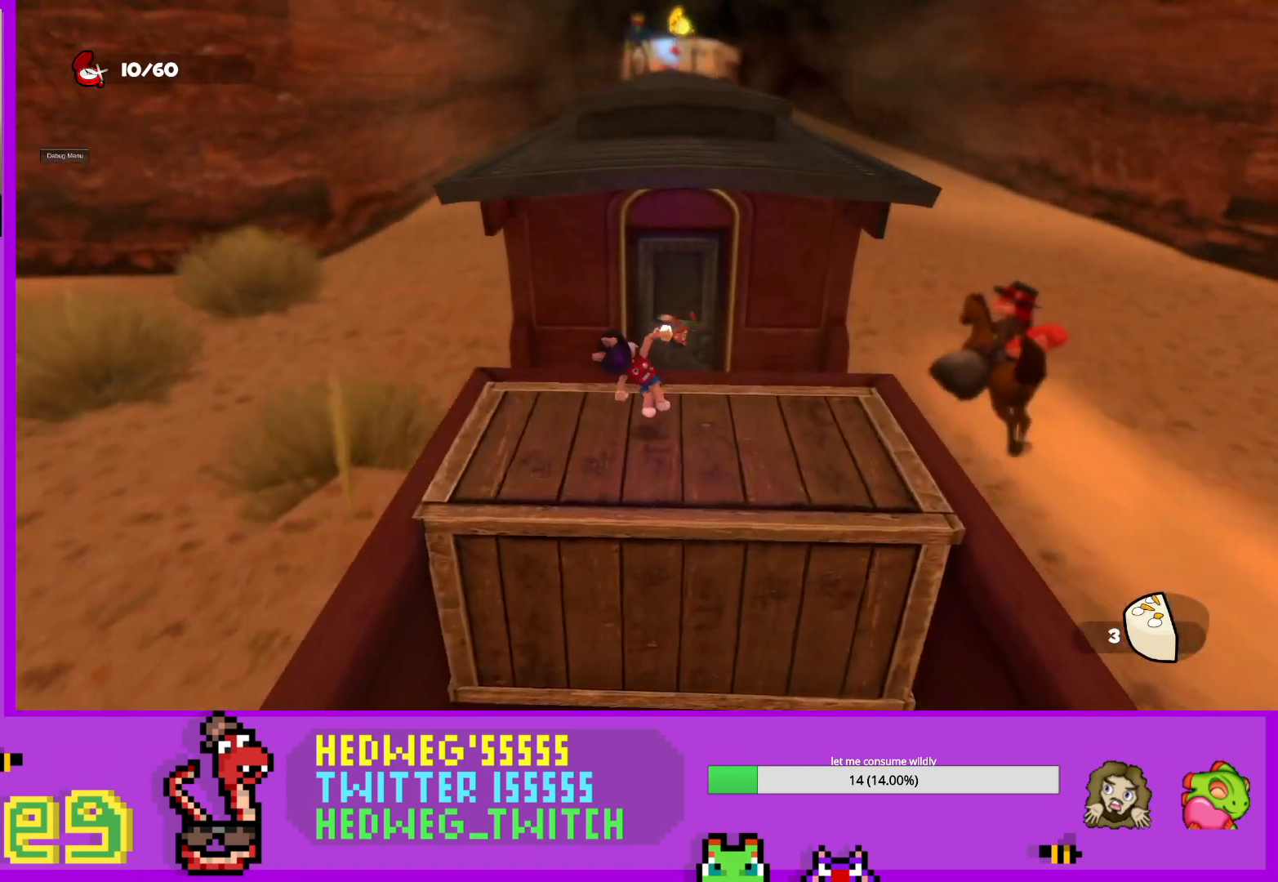
{"buttons": ["A", "L1"], "left_stick": "up", "right_stick": "center", "events": [[17, "X", "up"], [100, "left_stick", "down"], [150, "L1", "down"], [234, "left_stick", "up"], [317, "A", "down"]]}
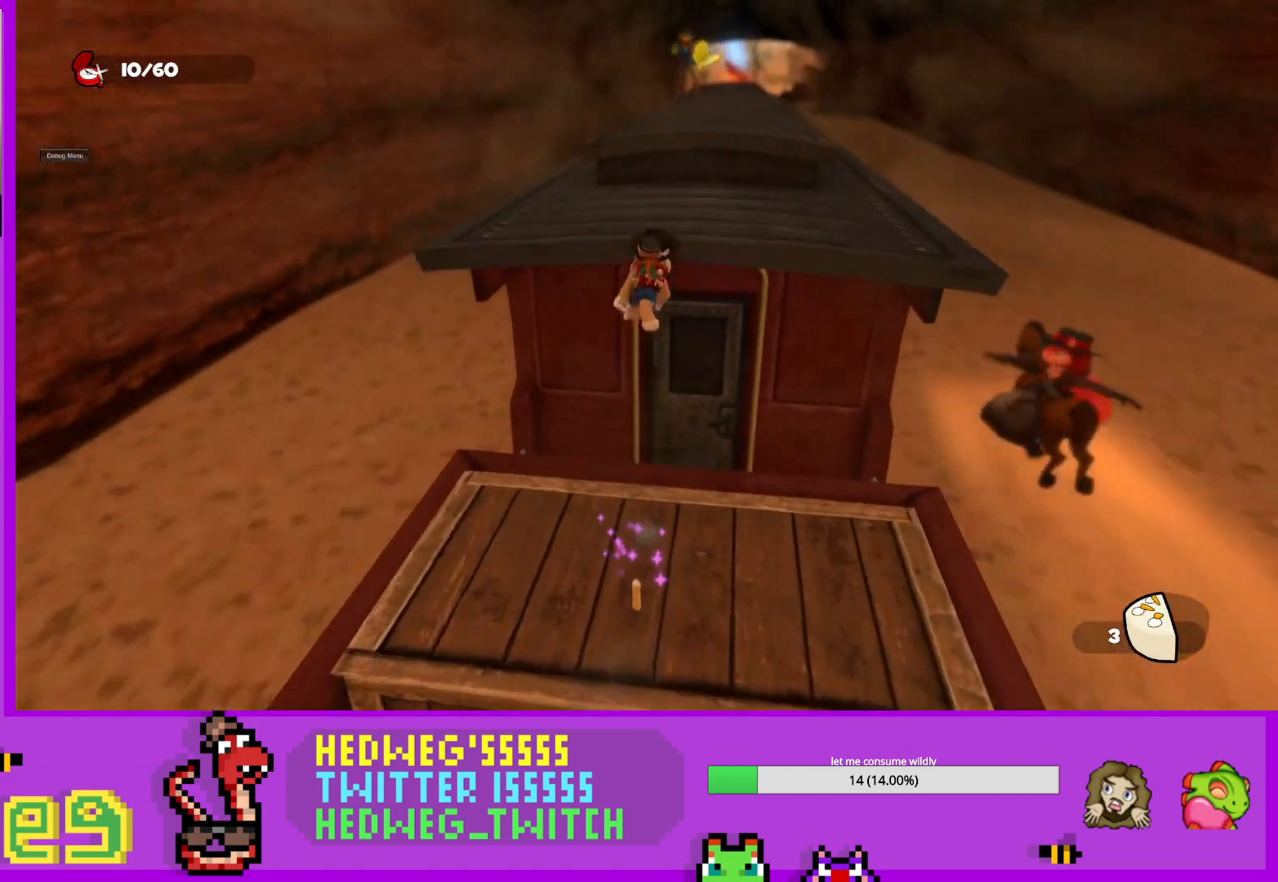
{"buttons": [], "left_stick": "up", "right_stick": "center", "events": [[66, "left_stick", "up-right"], [133, "A", "up"], [250, "L1", "up"], [300, "left_stick", "up"]]}
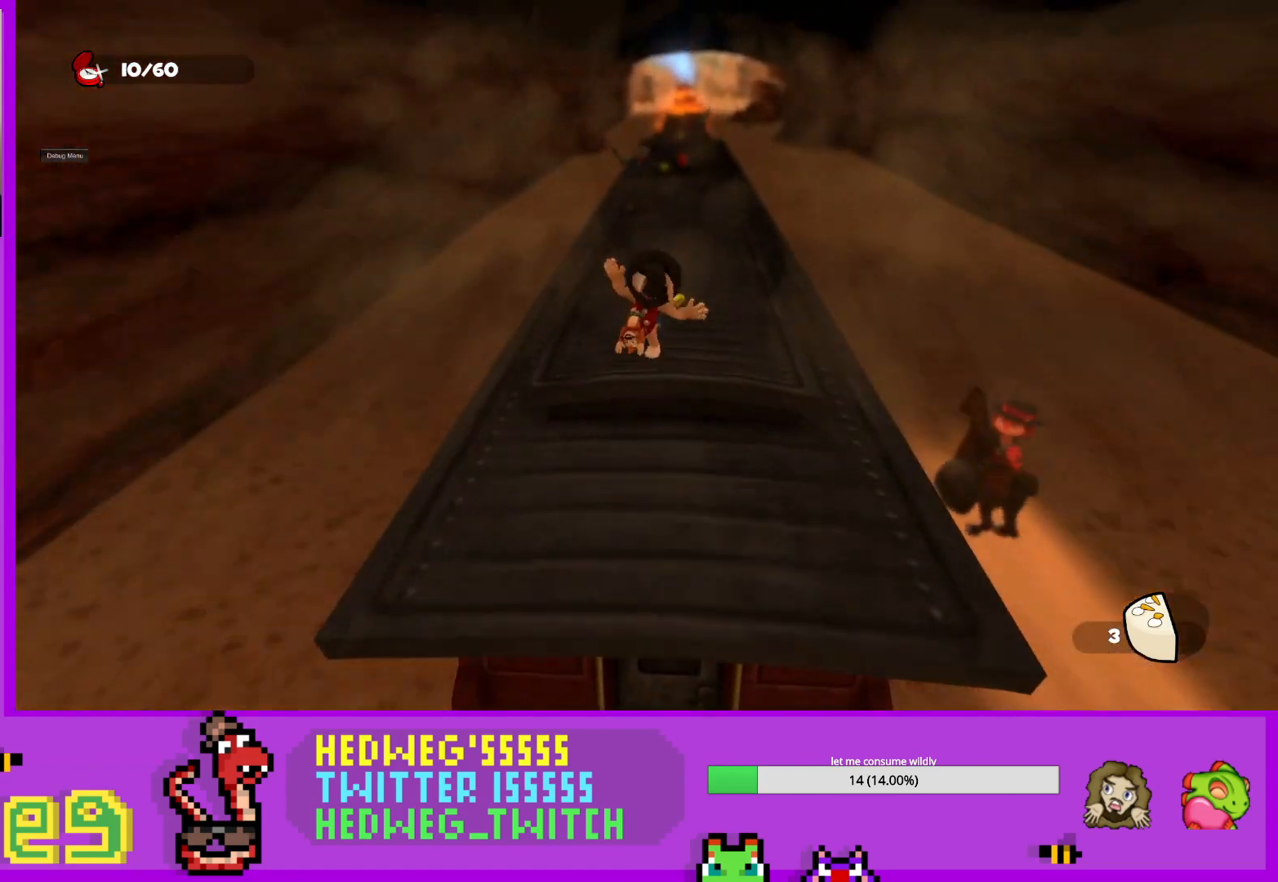
{"buttons": ["X"], "left_stick": "up", "right_stick": "center", "events": [[234, "left_stick", "up-right"], [351, "left_stick", "up"], [384, "X", "down"]]}
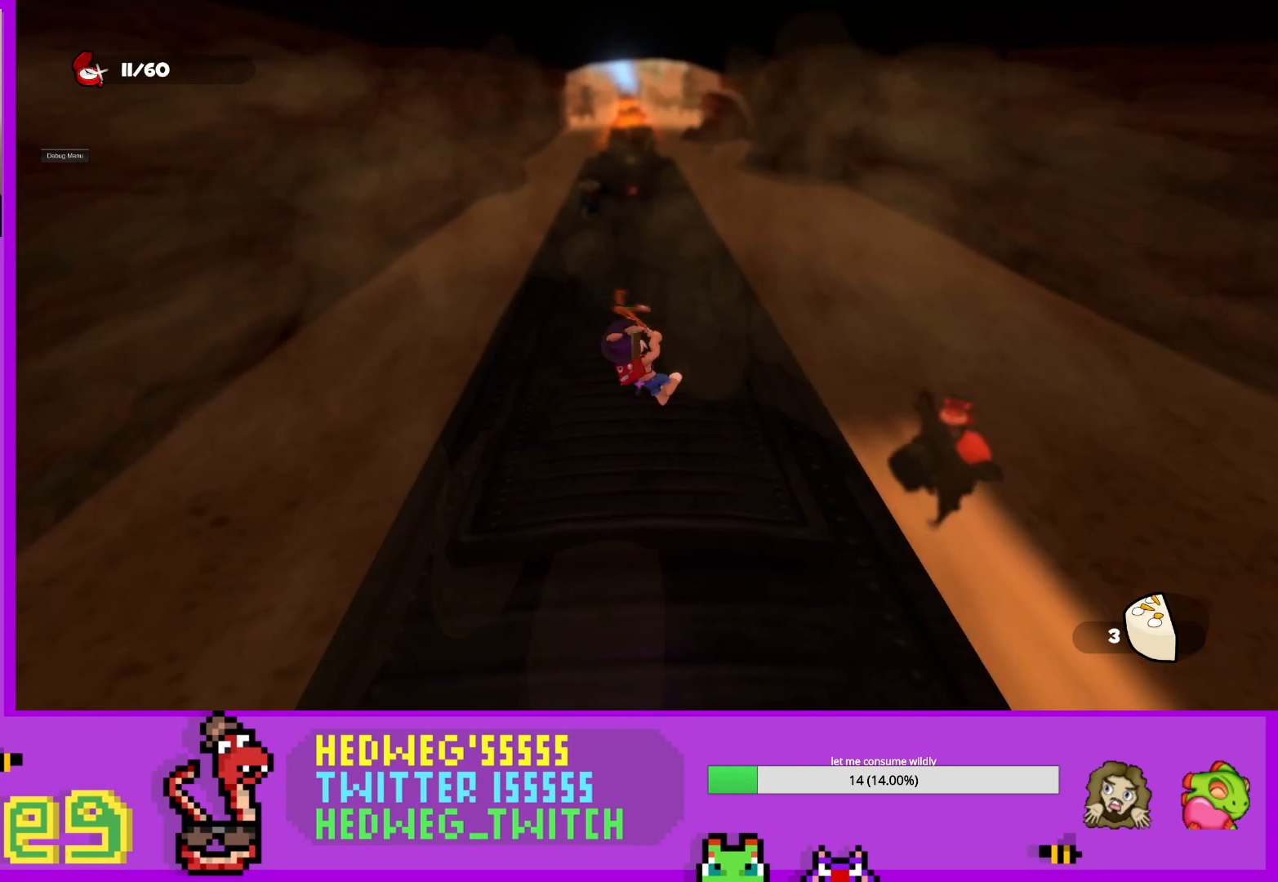
{"buttons": ["L1"], "left_stick": "up", "right_stick": "center", "events": [[33, "X", "up"], [200, "left_stick", "up-right"], [233, "X", "down"], [333, "L1", "down"], [367, "X", "up"], [417, "left_stick", "up"]]}
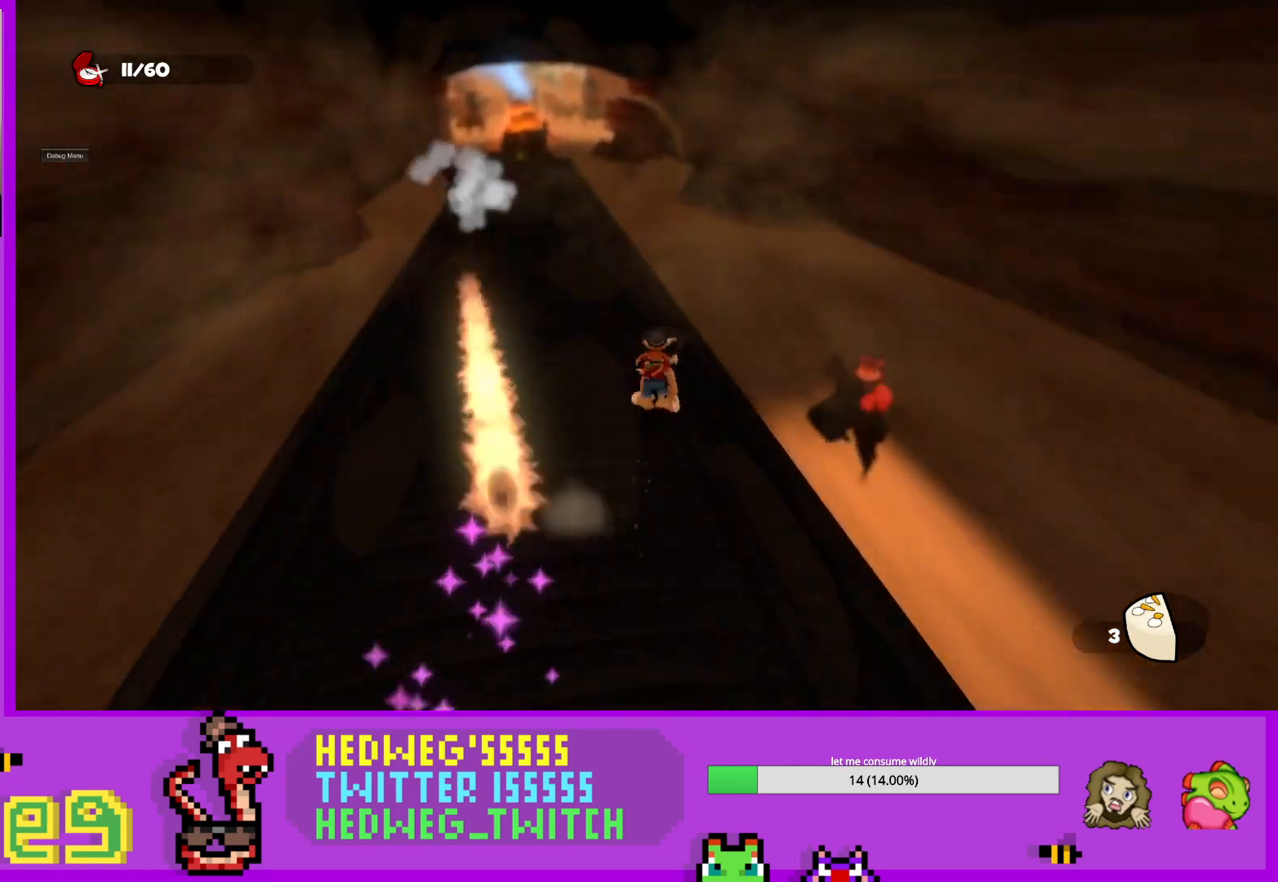
{"buttons": ["L1"], "left_stick": "up", "right_stick": "center", "events": [[67, "left_stick", "up-left"], [334, "left_stick", "up"], [401, "right_stick", "down-right"], [484, "right_stick", "center"]]}
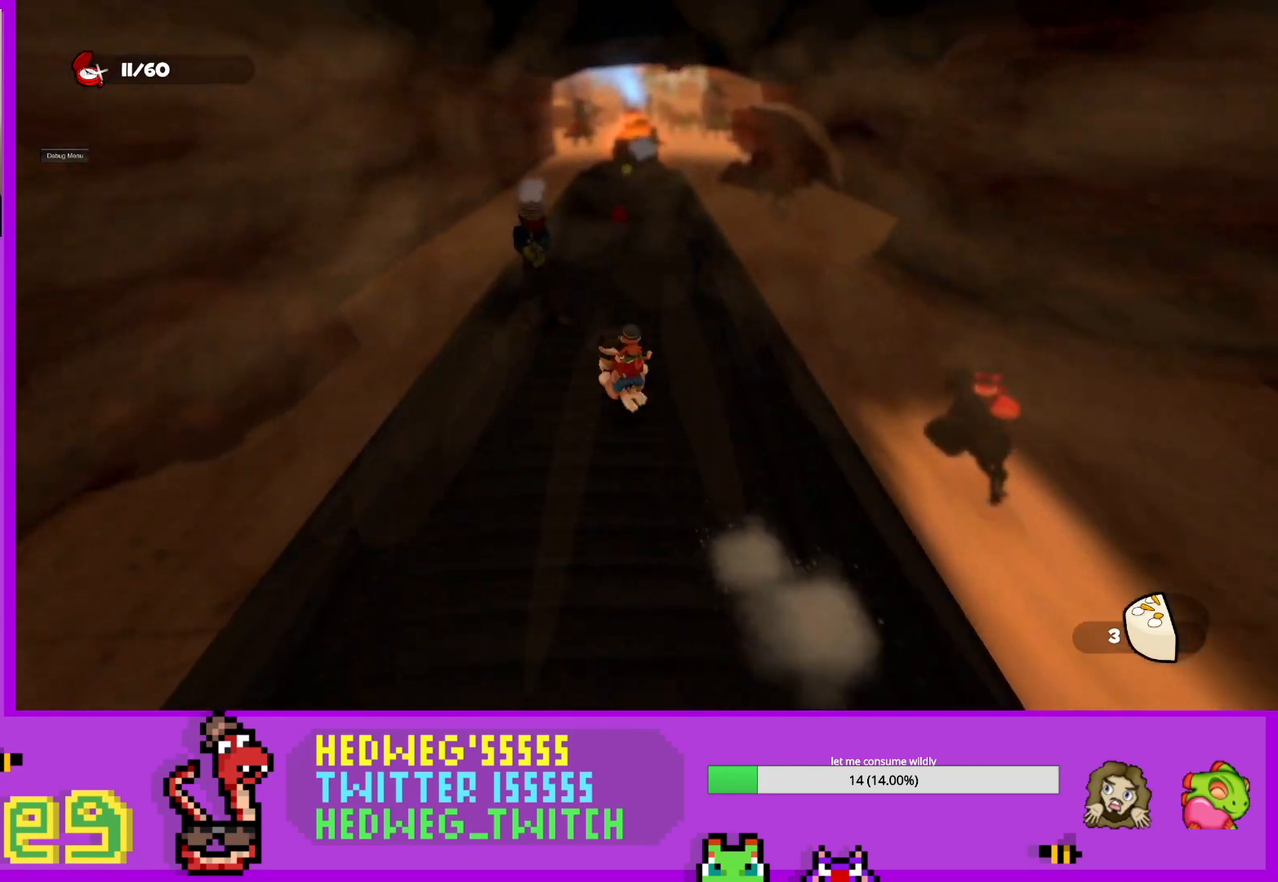
{"buttons": [], "left_stick": "up-right", "right_stick": "center", "events": [[184, "B", "down"], [300, "B", "up"], [317, "L1", "up"], [484, "left_stick", "up-right"]]}
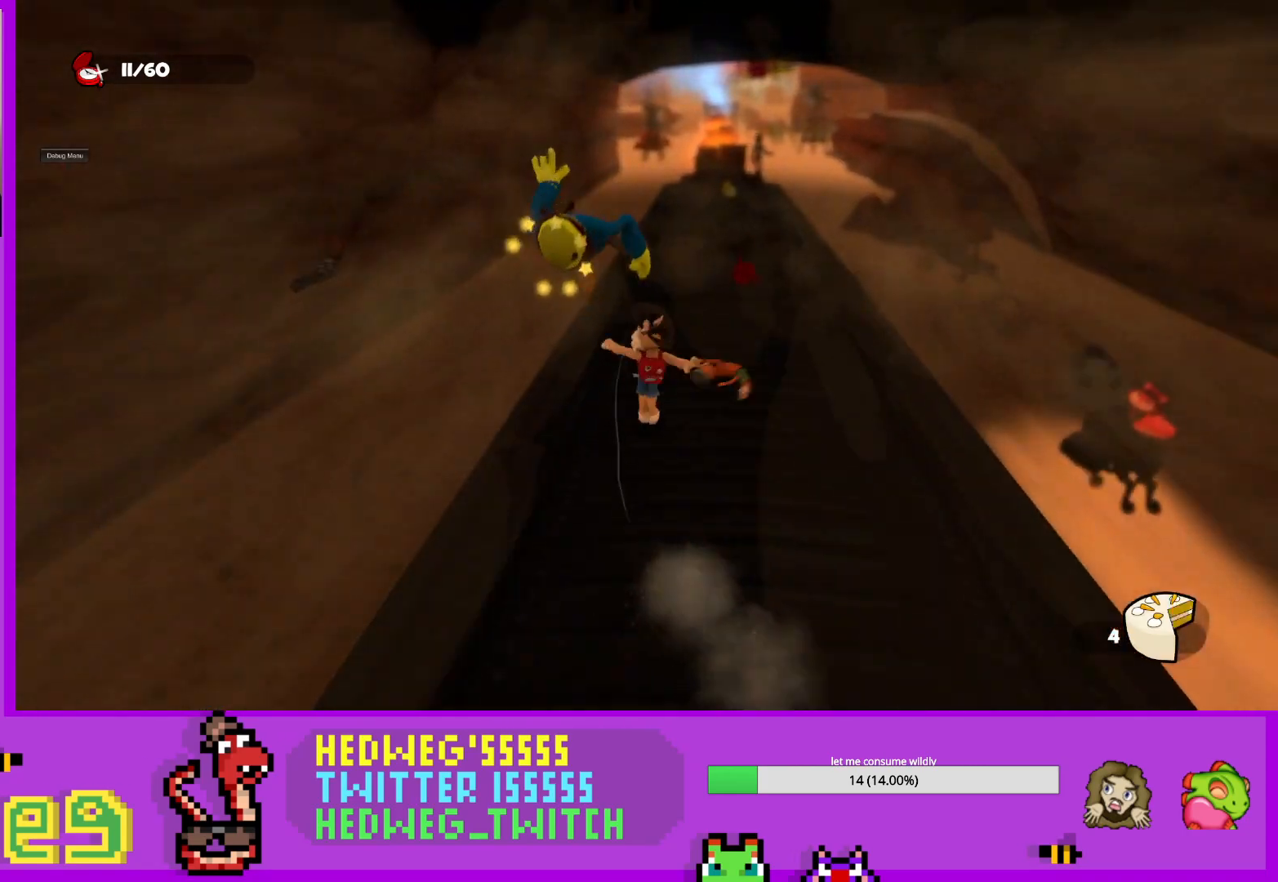
{"buttons": ["L1"], "left_stick": "up", "right_stick": "center", "events": [[150, "L1", "down"], [200, "left_stick", "up"], [283, "L1", "up"], [467, "L1", "down"]]}
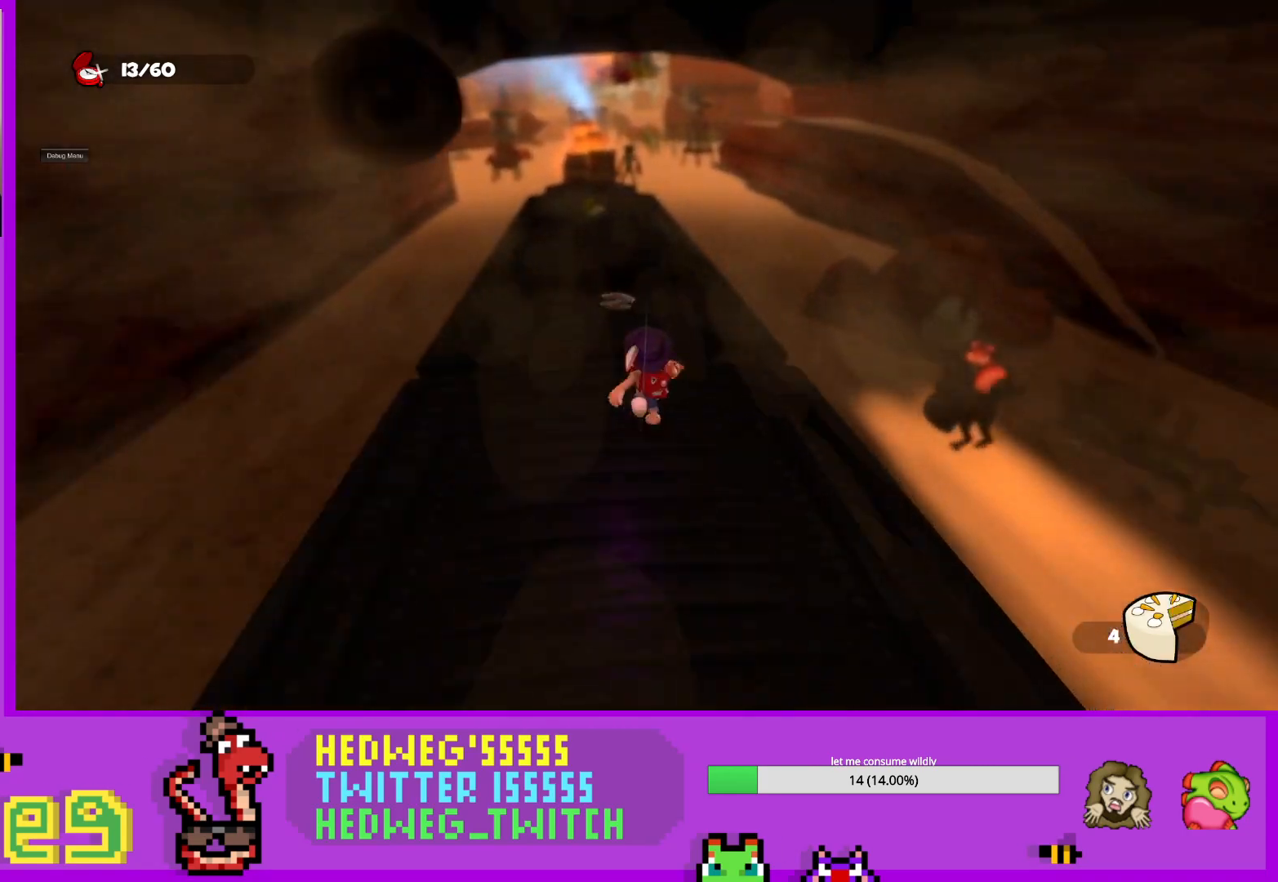
{"buttons": ["L1"], "left_stick": "up", "right_stick": "center", "events": [[100, "A", "down"], [300, "A", "up"]]}
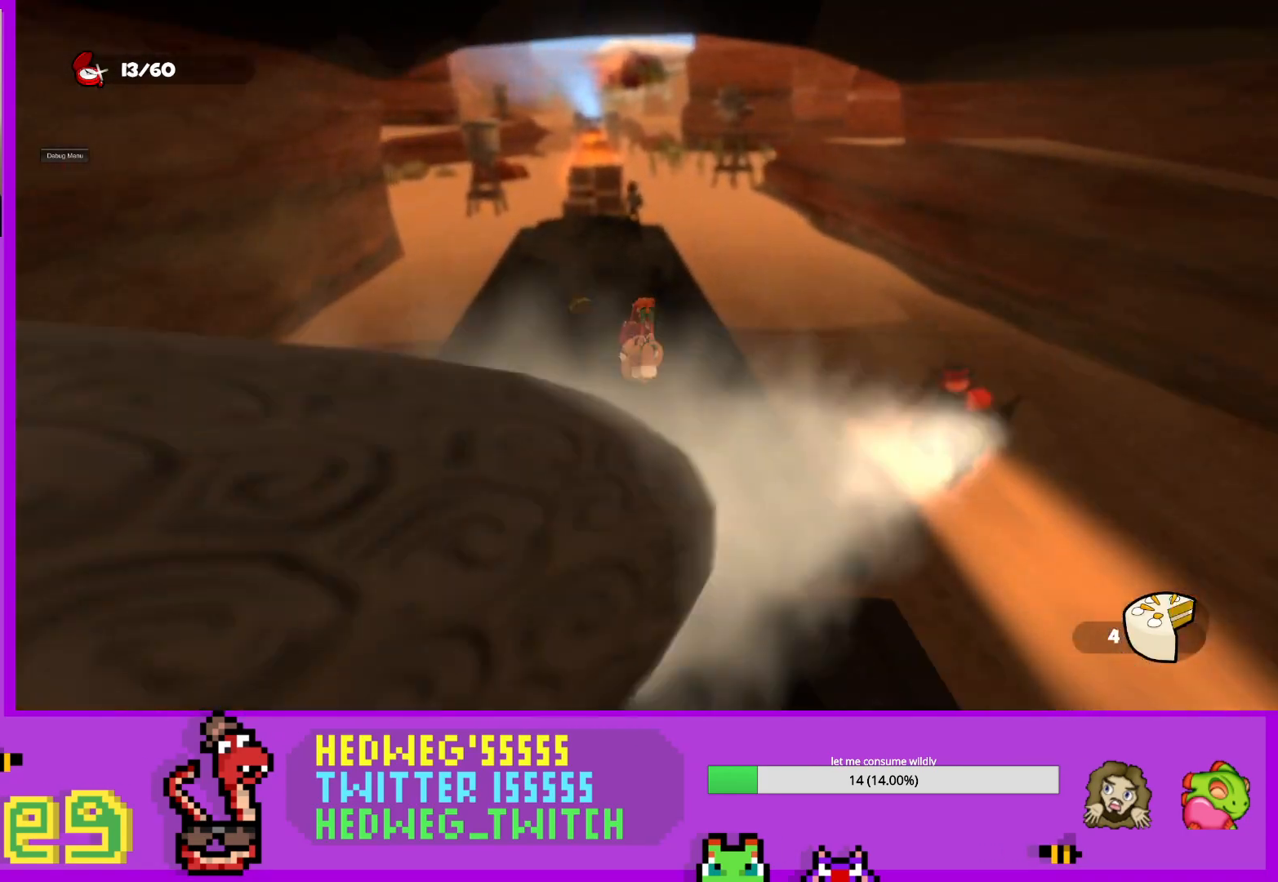
{"buttons": ["L1"], "left_stick": "up-left", "right_stick": "center", "events": [[383, "left_stick", "up-left"]]}
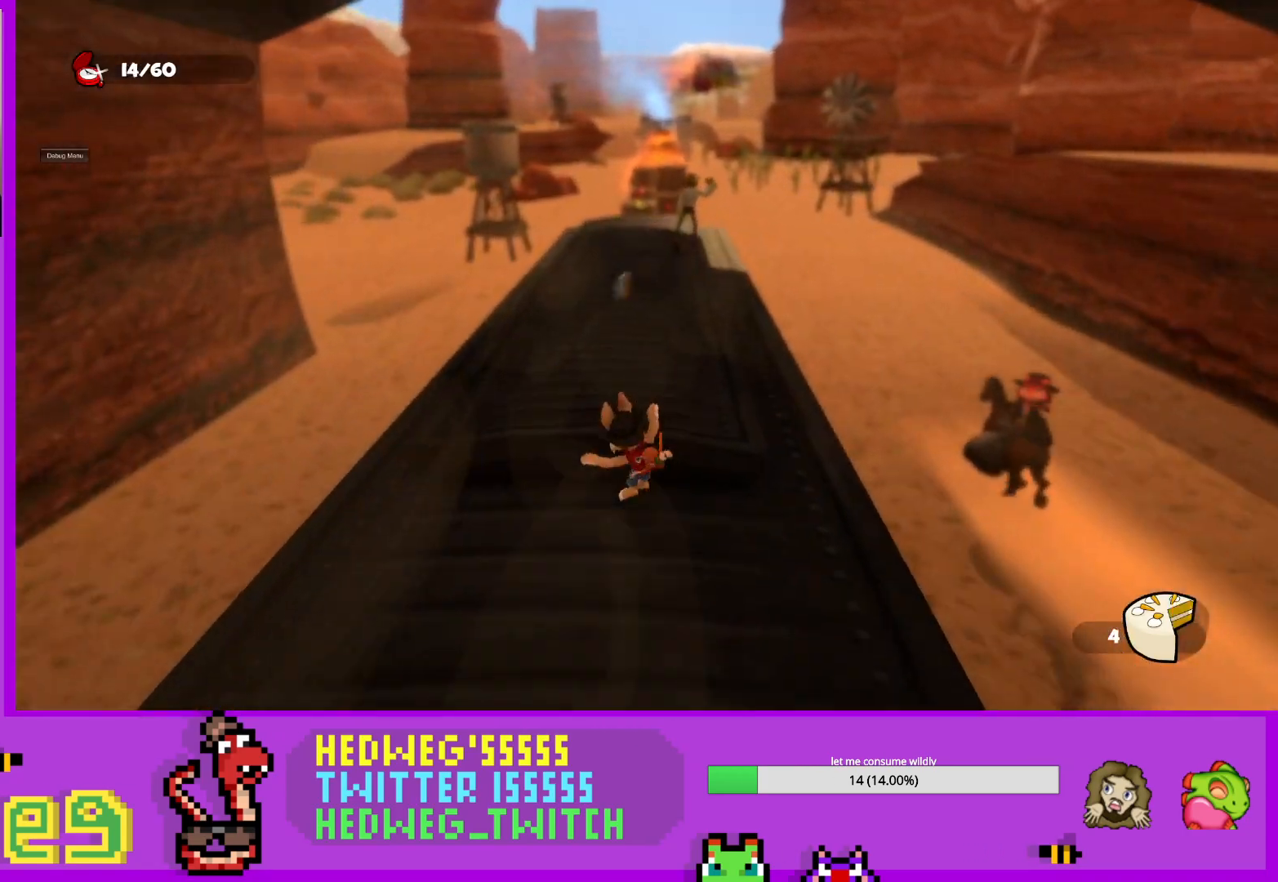
{"buttons": ["A", "L1"], "left_stick": "up", "right_stick": "center", "events": [[33, "left_stick", "up"], [467, "A", "down"]]}